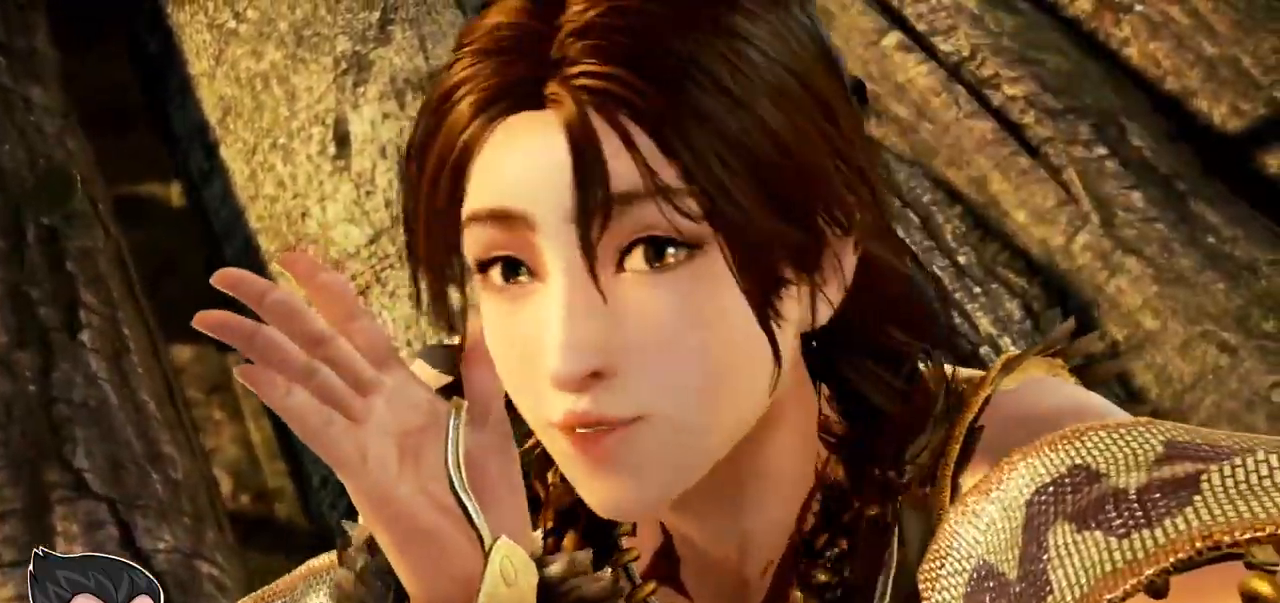
Gameplay with a controller (arcade stick); each line is a JSON object with the inputs held at the frame after it (dt_ms = milliseconds from this image to that frame). "events" lists button and stick changes between this image and that frame as [ms after this image, input, new state], when the widget could be followed in between. Not read: L3 R3.
{"dt_ms": 500, "buttons": [], "left_stick": "center", "events": []}
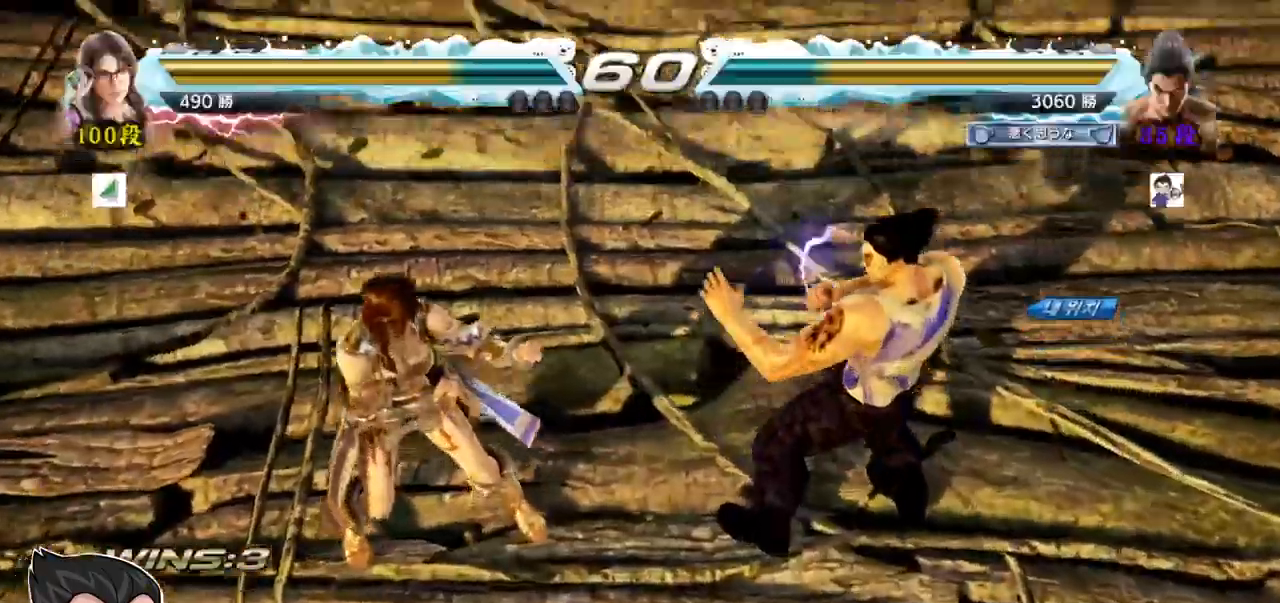
{"dt_ms": 501, "buttons": [], "left_stick": "center", "events": []}
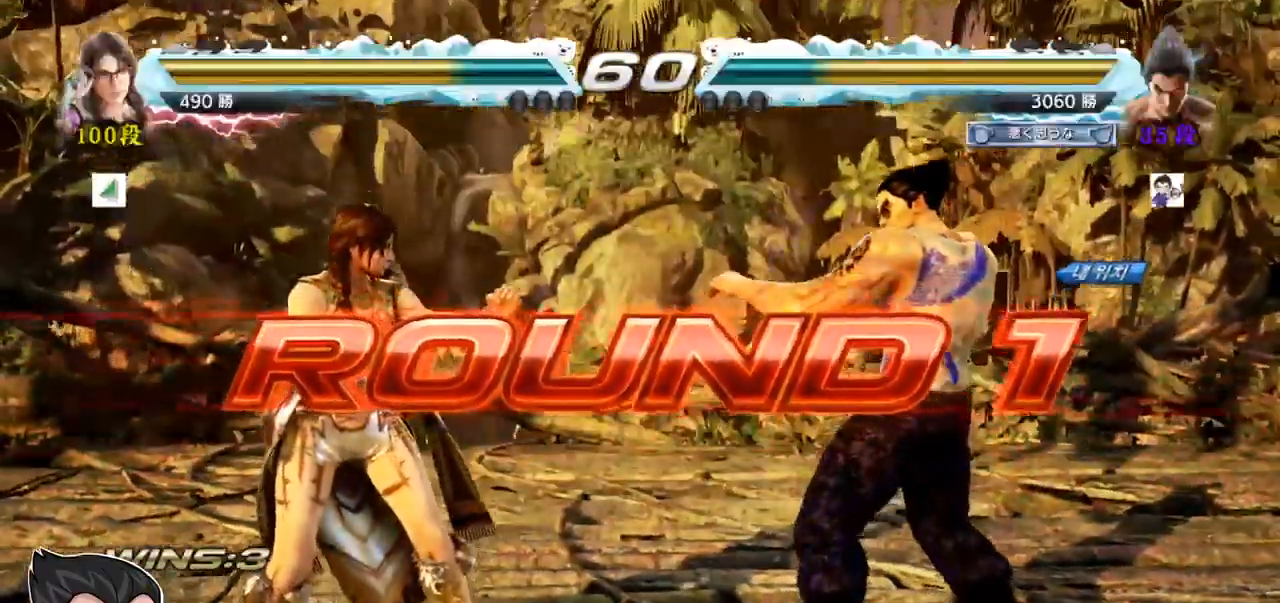
{"dt_ms": 500, "buttons": [], "left_stick": "center"}
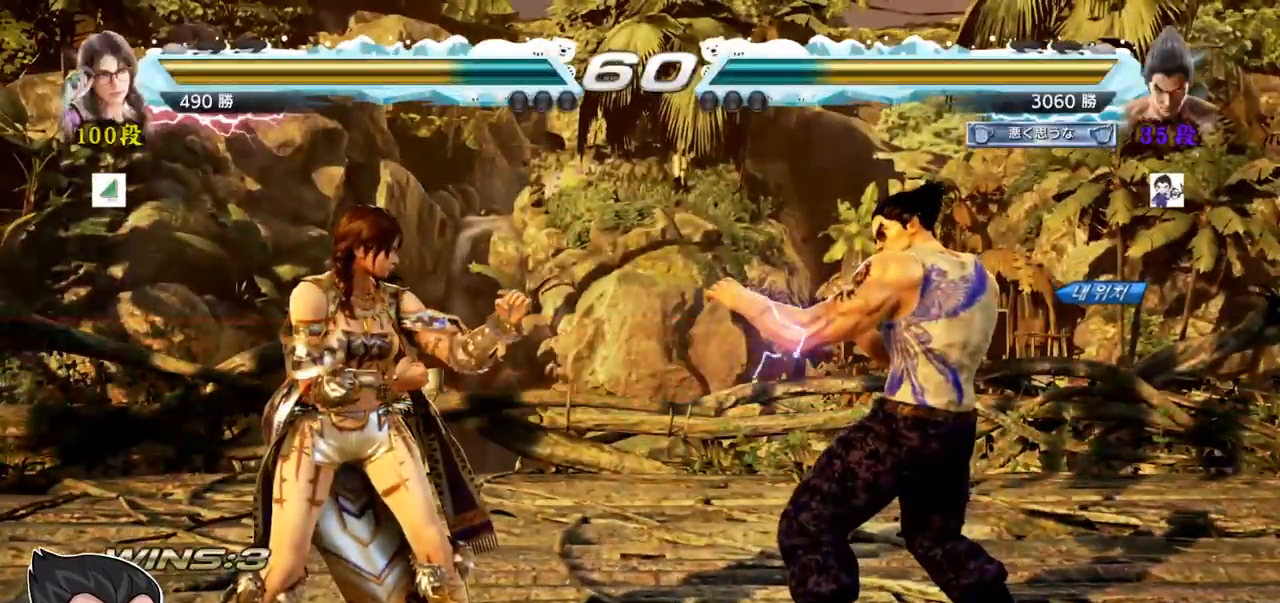
{"dt_ms": 501, "buttons": [], "left_stick": "center", "events": []}
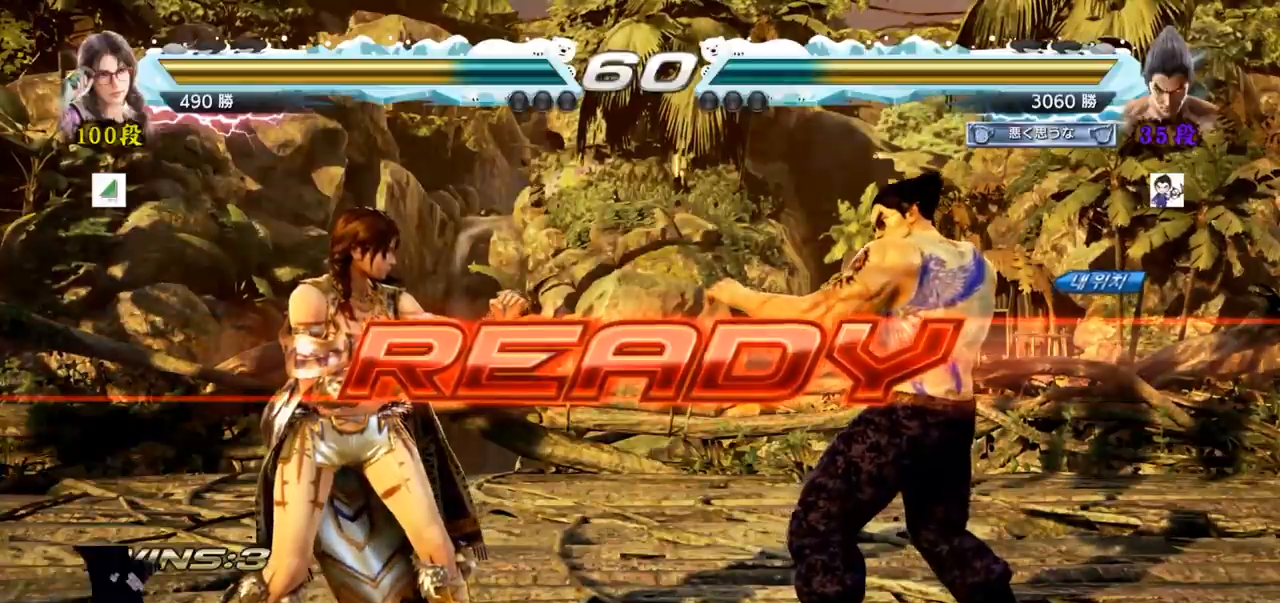
{"dt_ms": 500, "buttons": [], "left_stick": "center", "events": [[150, "SQUARE", "down"], [167, "TRIANGLE", "down"], [200, "SQUARE", "up"], [217, "TRIANGLE", "up"], [300, "TRIANGLE", "down"], [317, "SQUARE", "down"], [400, "SQUARE", "up"], [400, "TRIANGLE", "up"]]}
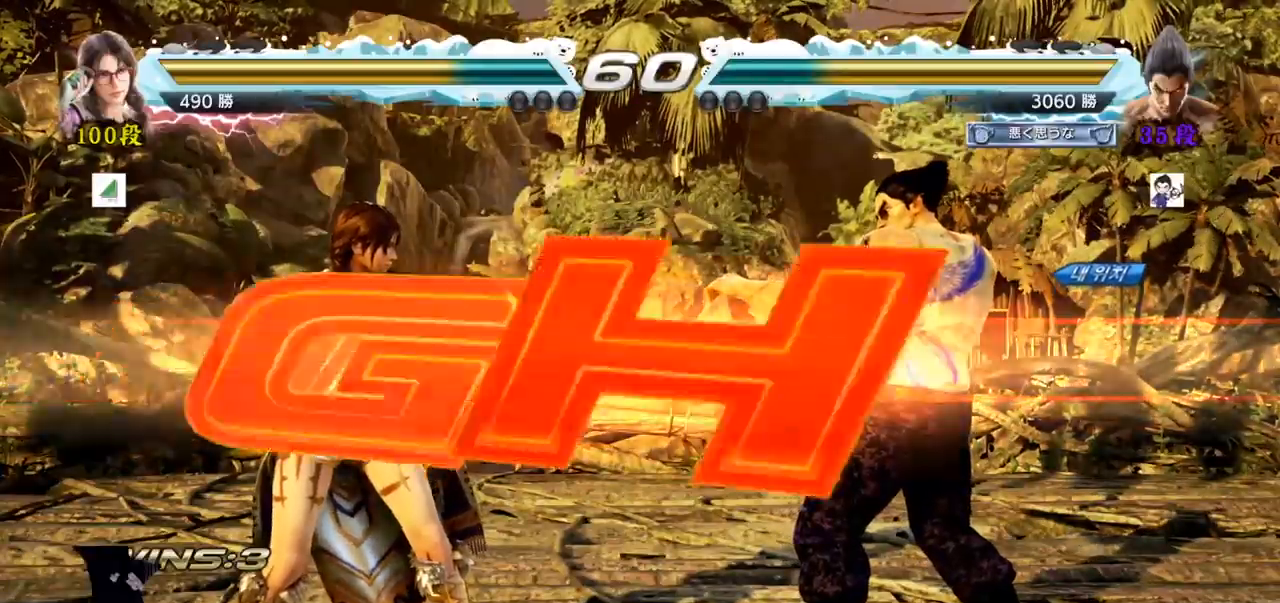
{"dt_ms": 501, "buttons": [], "left_stick": "left"}
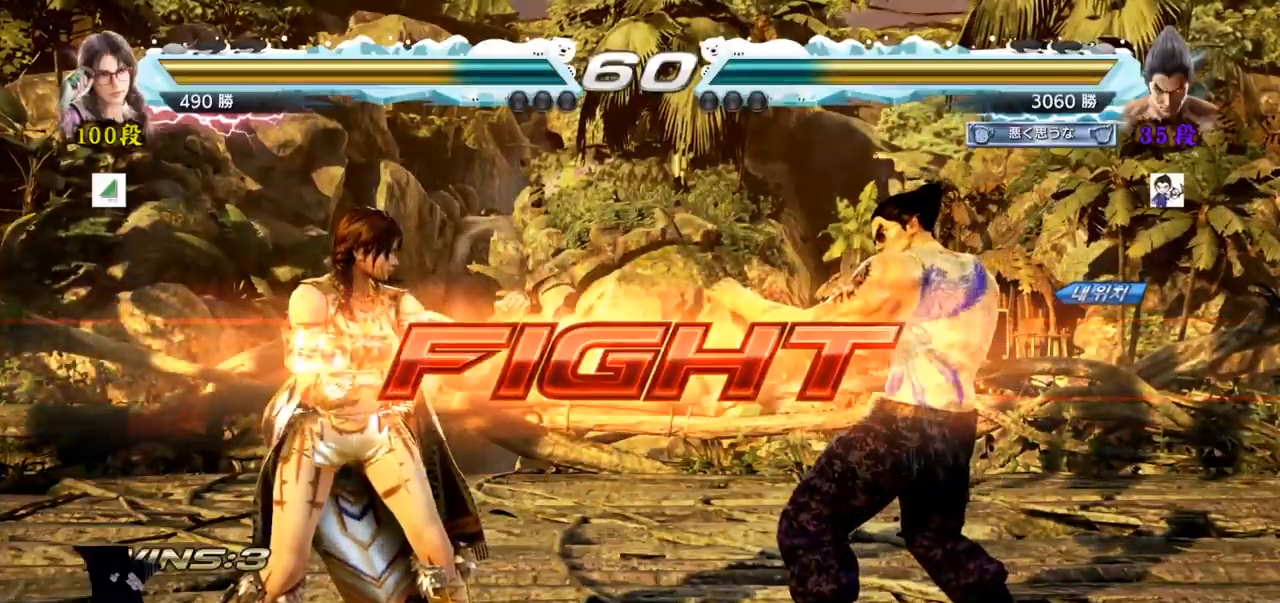
{"dt_ms": 500, "buttons": [], "left_stick": "down-right", "events": [[100, "SQUARE", "down"], [150, "SQUARE", "up"], [267, "left_stick", "center"], [483, "left_stick", "down-right"]]}
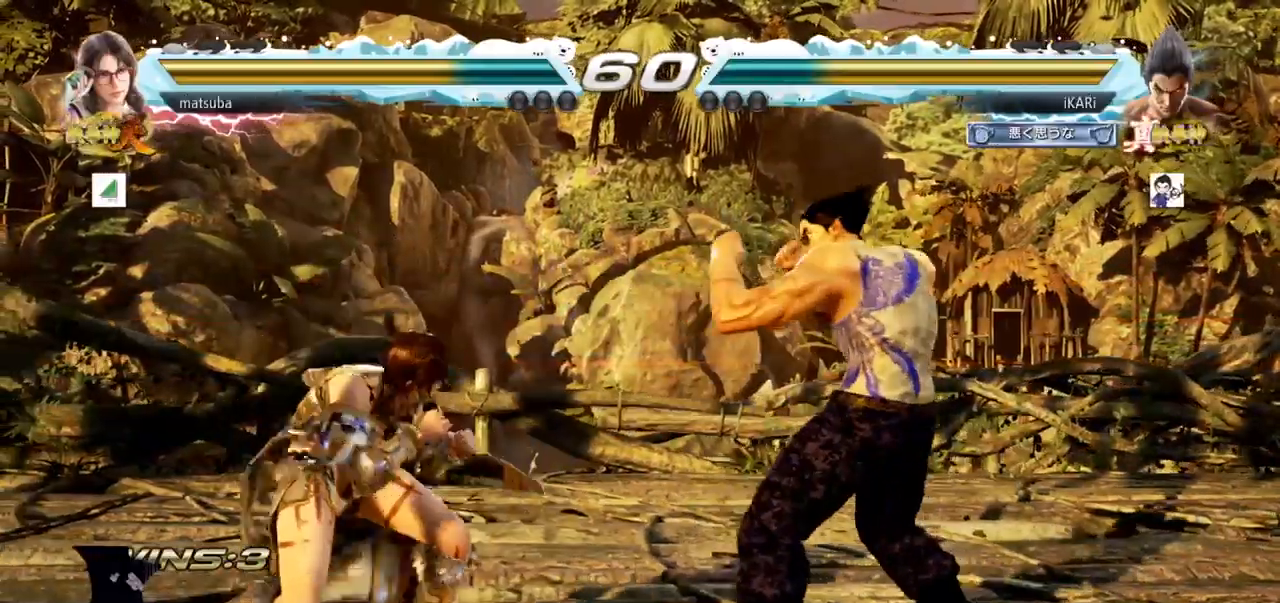
{"dt_ms": 501, "buttons": [], "left_stick": "center"}
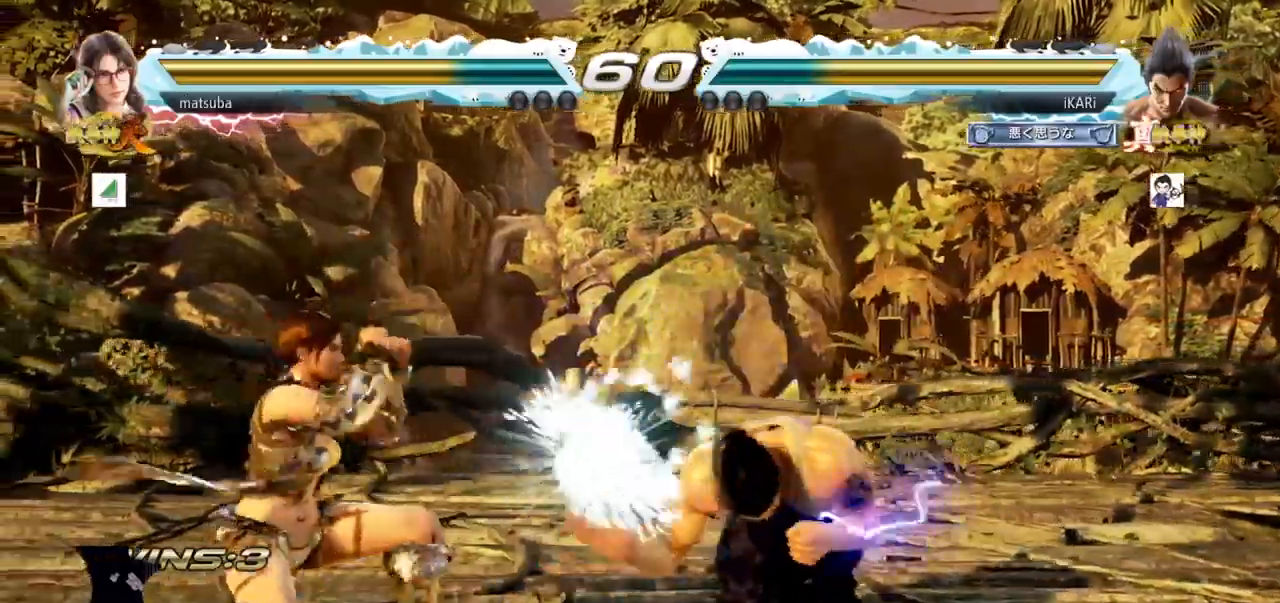
{"dt_ms": 500, "buttons": [], "left_stick": "right", "events": [[333, "left_stick", "right"], [383, "left_stick", "center"], [450, "left_stick", "right"]]}
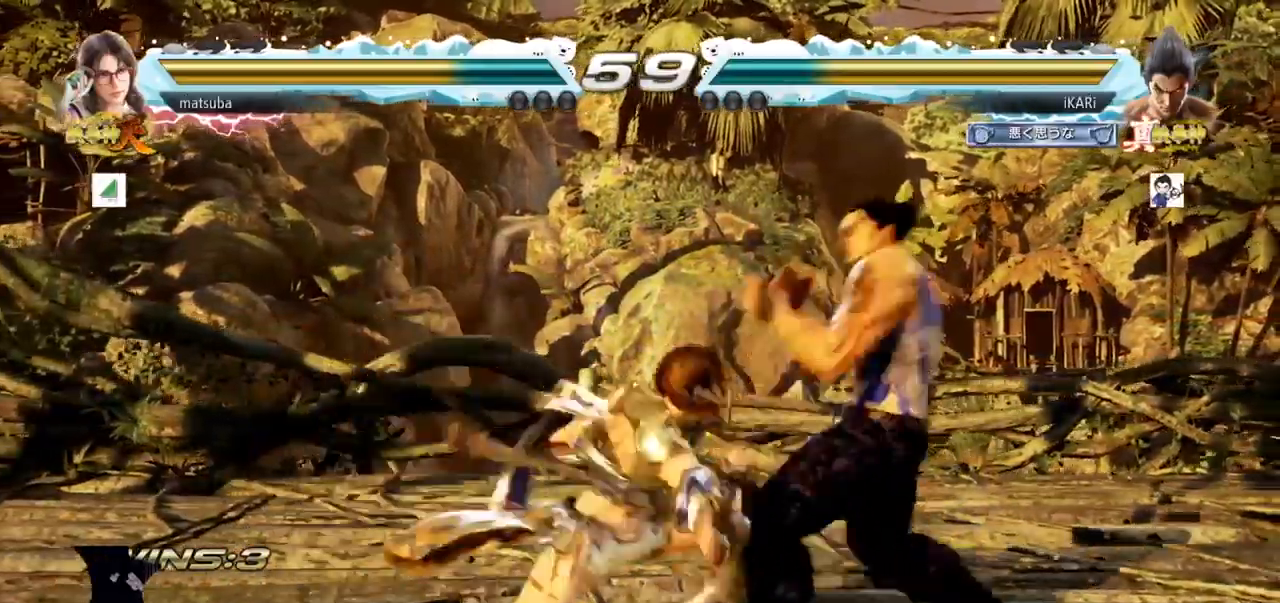
{"dt_ms": 984, "buttons": ["TRIANGLE"], "left_stick": "center", "events": [[300, "left_stick", "center"], [334, "SQUARE", "down"], [367, "SQUARE", "up"], [417, "SQUARE", "down"], [467, "SQUARE", "up"], [801, "TRIANGLE", "down"], [851, "TRIANGLE", "up"], [884, "TRIANGLE", "down"], [934, "TRIANGLE", "up"], [968, "TRIANGLE", "down"]]}
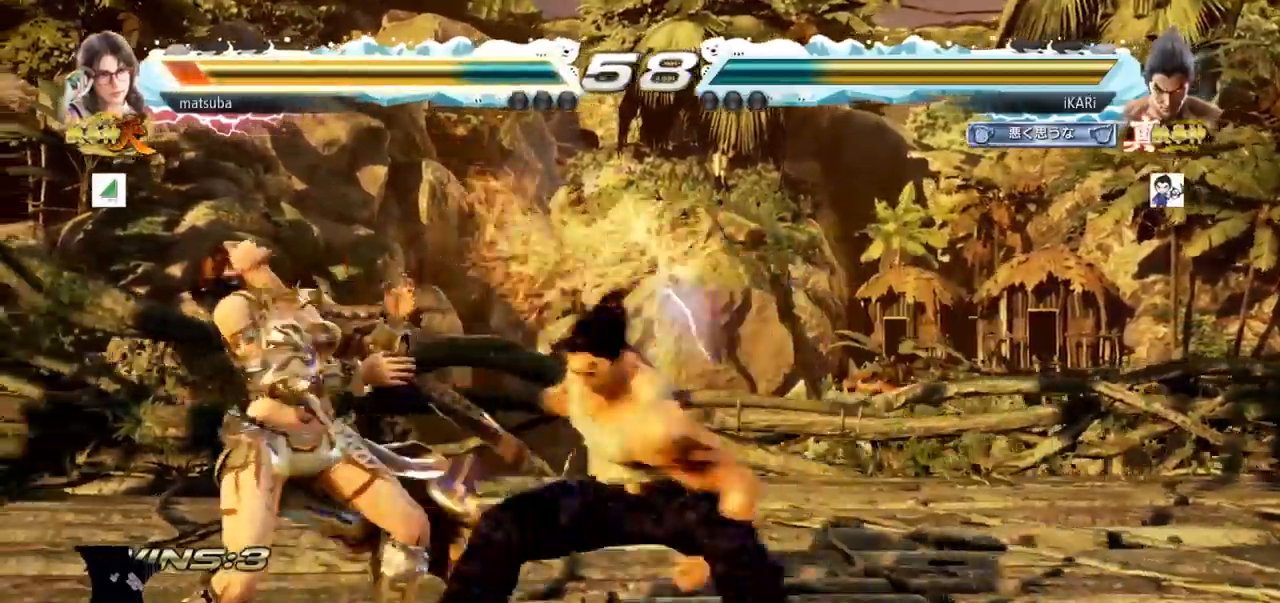
{"dt_ms": 501, "buttons": [], "left_stick": "left", "events": [[51, "TRIANGLE", "up"], [484, "left_stick", "left"]]}
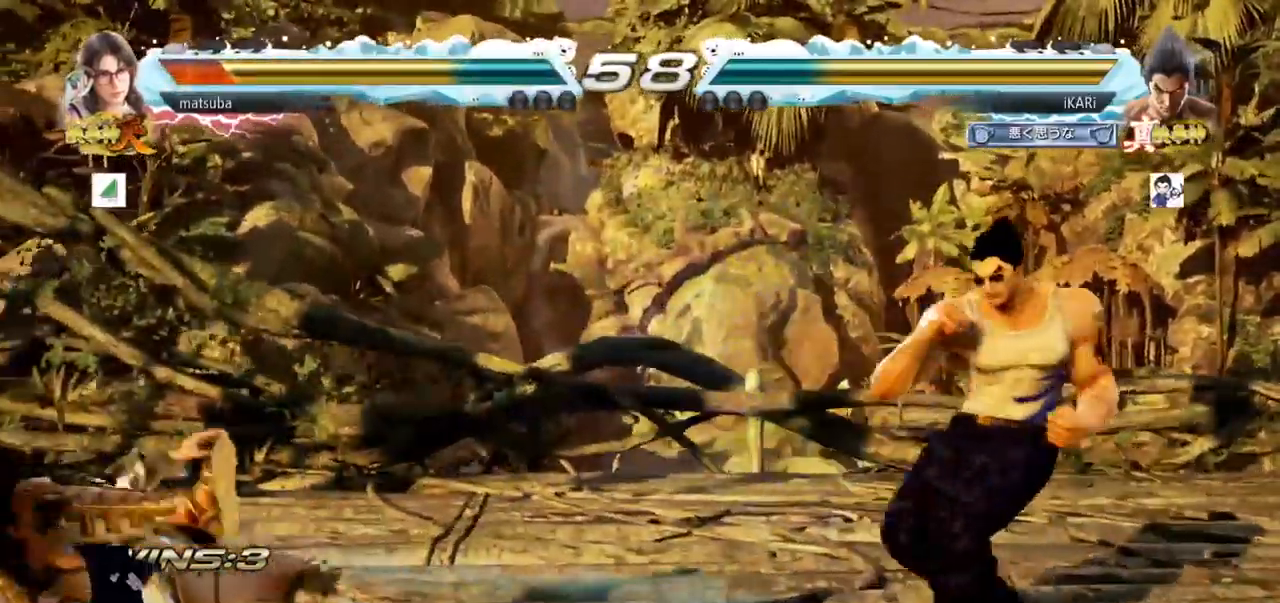
{"dt_ms": 500, "buttons": [], "left_stick": "left", "events": [[17, "left_stick", "center"], [133, "left_stick", "left"], [217, "left_stick", "down"], [334, "left_stick", "left"]]}
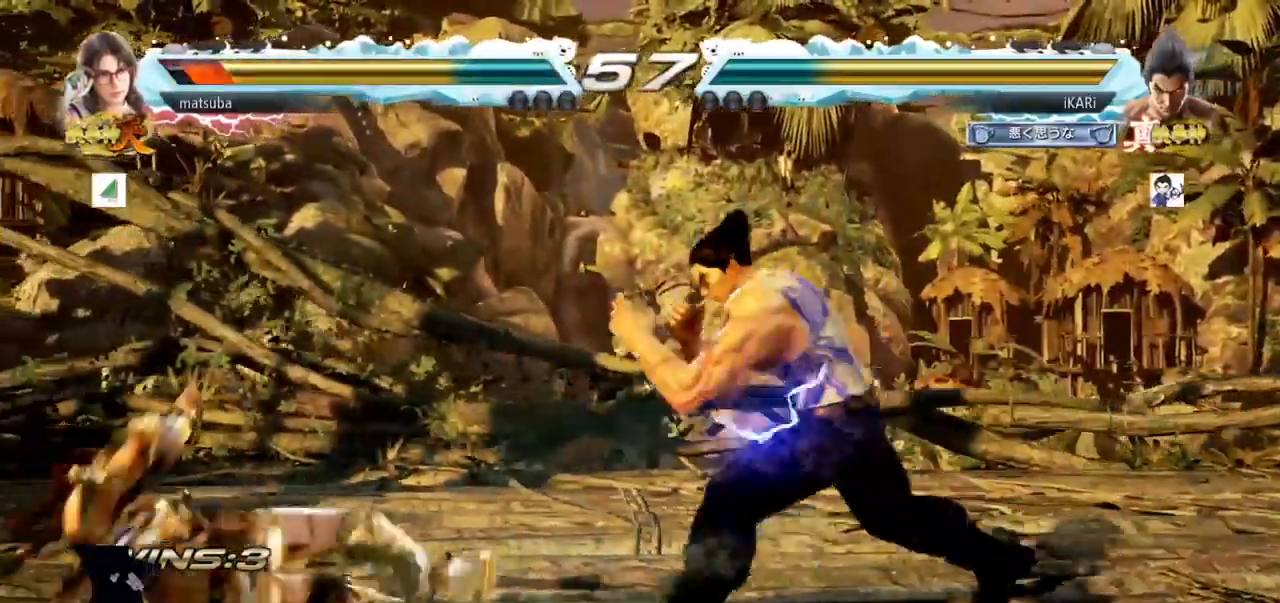
{"dt_ms": 501, "buttons": [], "left_stick": "down-left"}
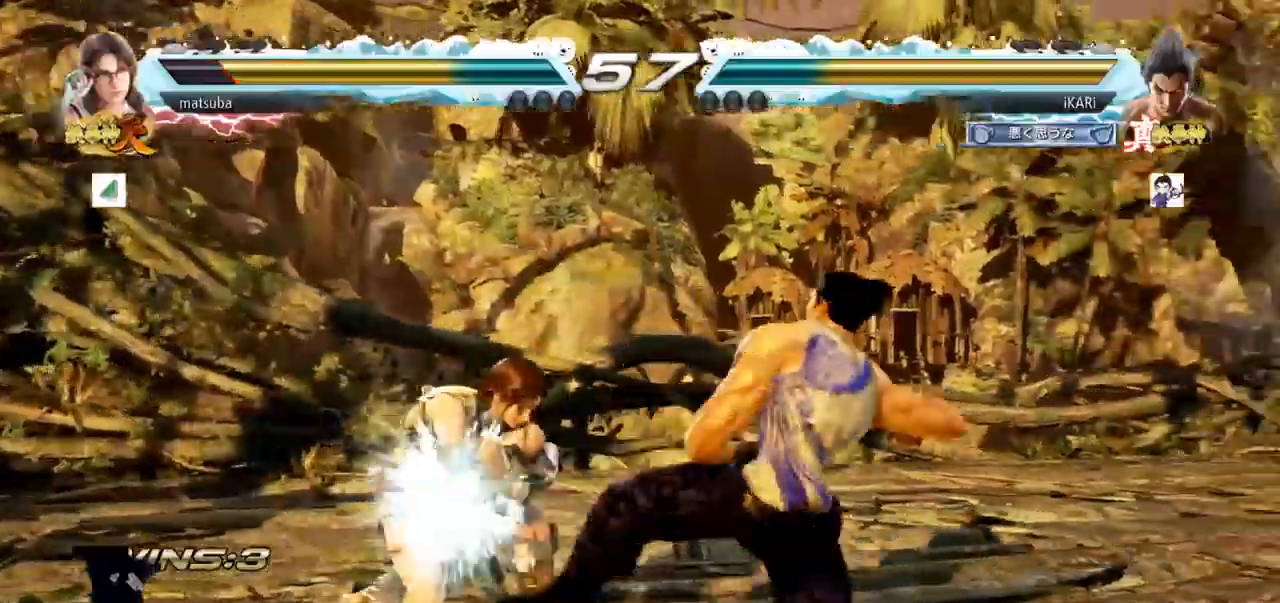
{"dt_ms": 500, "buttons": [], "left_stick": "right", "events": [[83, "left_stick", "center"], [234, "left_stick", "right"]]}
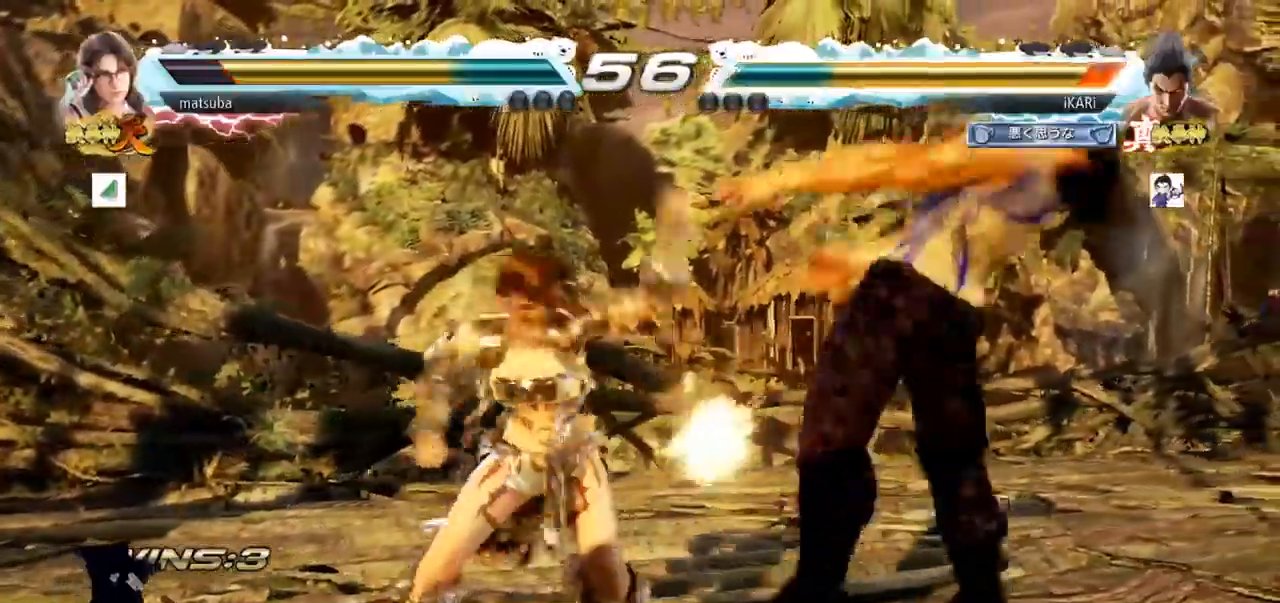
{"dt_ms": 501, "buttons": [], "left_stick": "center", "events": [[284, "left_stick", "center"]]}